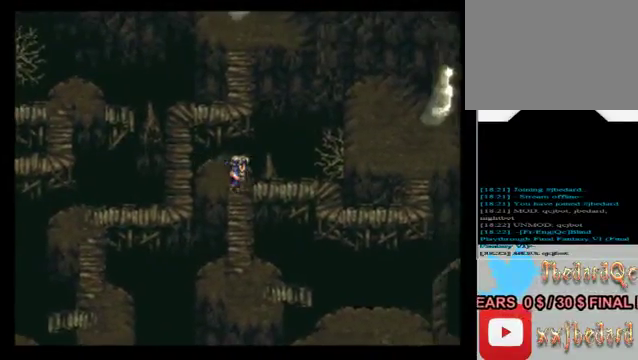
Gameplay with a controller (Xbox layout); each line is a JSON object with the inputs held at the frame after it. "events" lists button and stick changes between this image and that frame as [ms after this image, input, new state], when the widget could be followed in between. Not read: L3 R3 right_stick.
{"buttons": [], "left_stick": "down", "events": [[400, "left_stick", "down"]]}
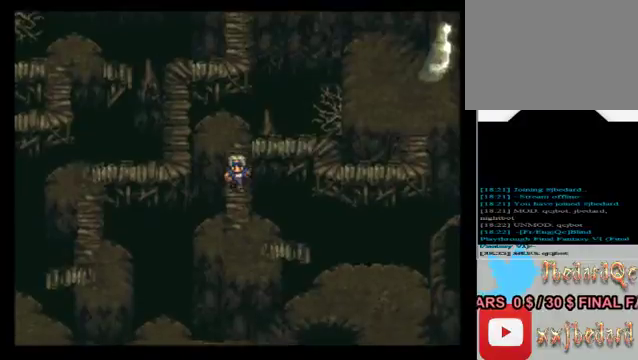
{"buttons": [], "left_stick": "down", "events": []}
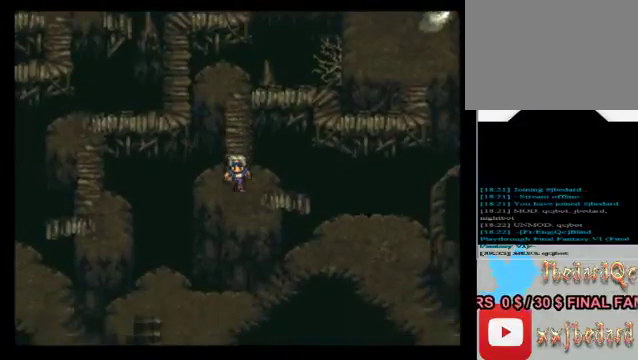
{"buttons": [], "left_stick": "right", "events": [[120, "left_stick", "right"]]}
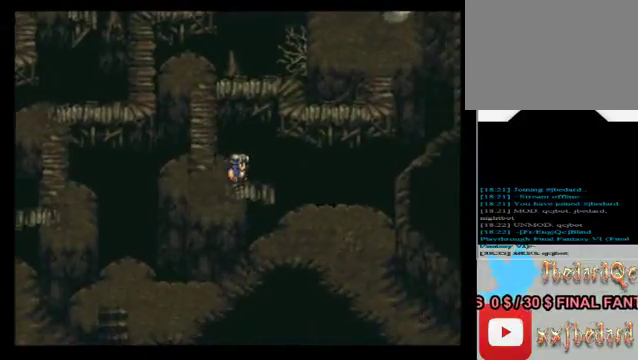
{"buttons": [], "left_stick": "center", "events": [[320, "left_stick", "center"]]}
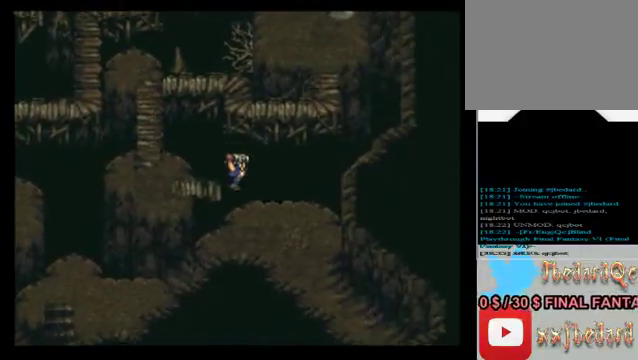
{"buttons": [], "left_stick": "center", "events": []}
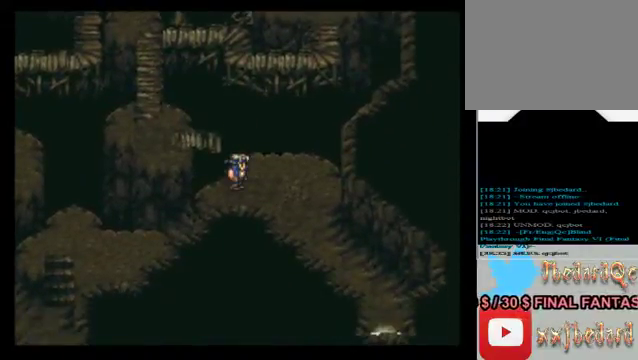
{"buttons": [], "left_stick": "center", "events": []}
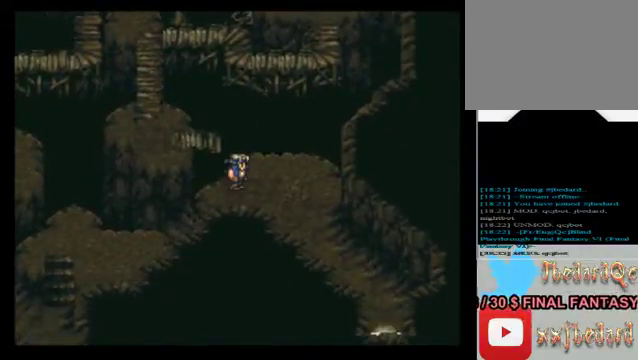
{"buttons": [], "left_stick": "center", "events": []}
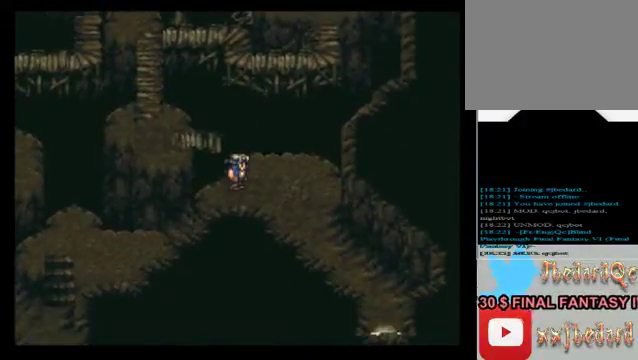
{"buttons": [], "left_stick": "center", "events": []}
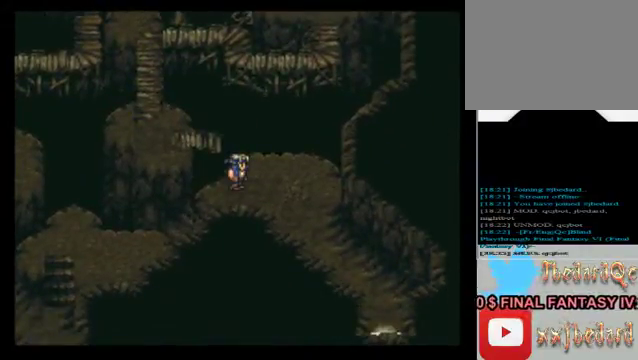
{"buttons": [], "left_stick": "center", "events": []}
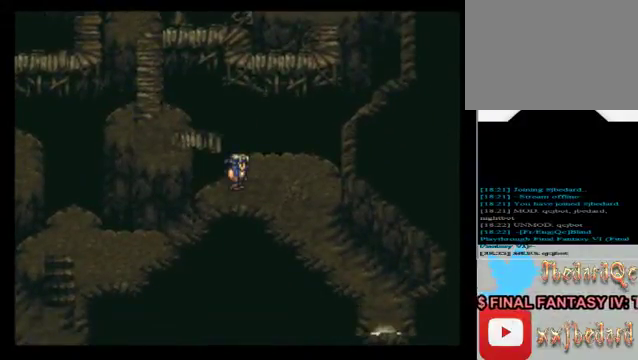
{"buttons": [], "left_stick": "center", "events": []}
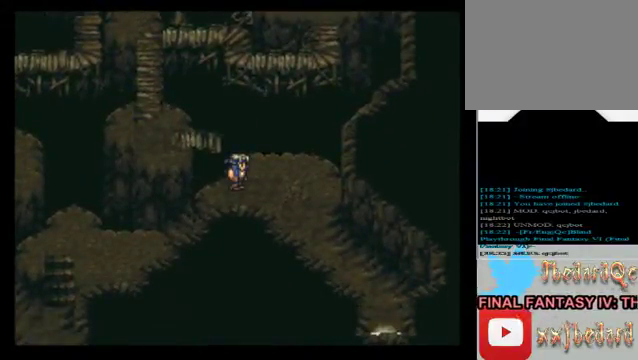
{"buttons": [], "left_stick": "center", "events": []}
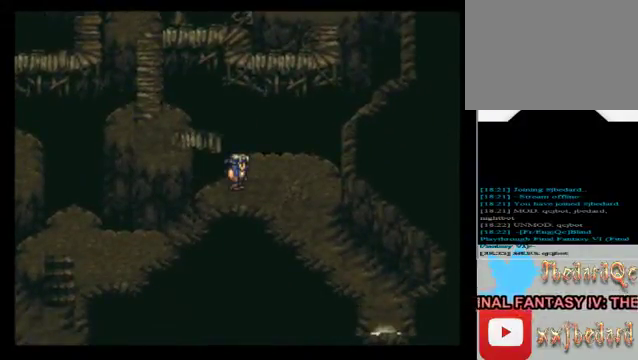
{"buttons": [], "left_stick": "center", "events": []}
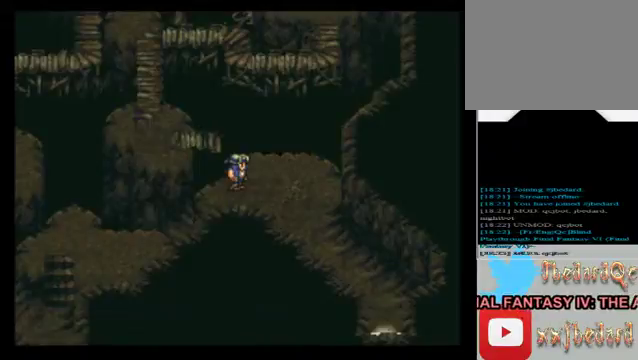
{"buttons": [], "left_stick": "center", "events": []}
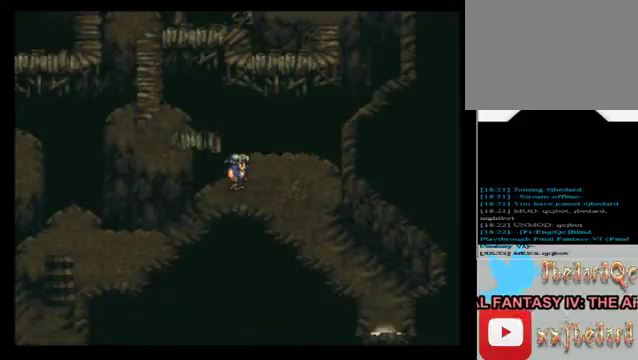
{"buttons": [], "left_stick": "down", "events": [[280, "left_stick", "down"]]}
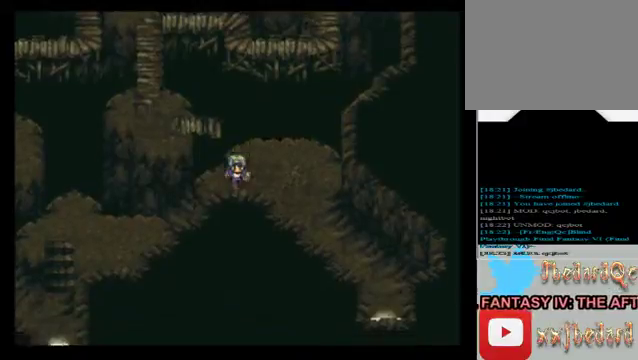
{"buttons": [], "left_stick": "right", "events": [[80, "left_stick", "right"]]}
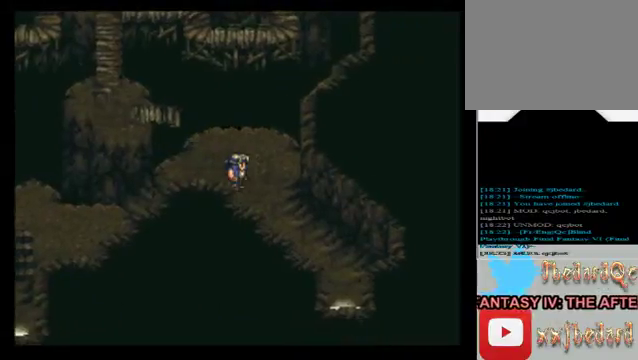
{"buttons": [], "left_stick": "down", "events": [[360, "left_stick", "down-right"], [520, "left_stick", "down"]]}
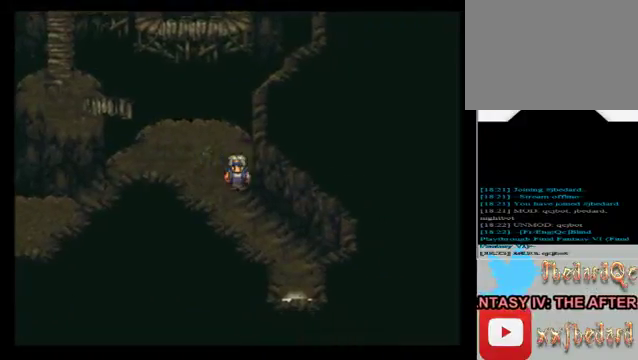
{"buttons": [], "left_stick": "right", "events": [[440, "left_stick", "right"]]}
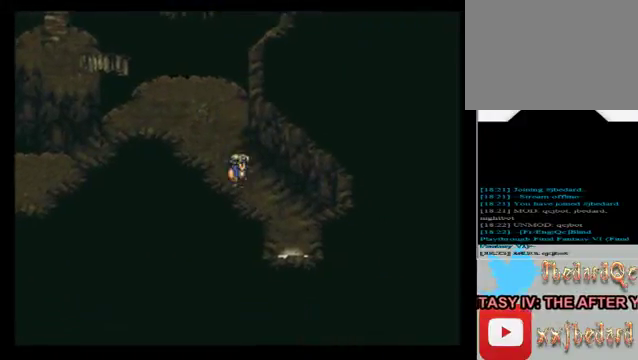
{"buttons": [], "left_stick": "down", "events": [[400, "left_stick", "down"]]}
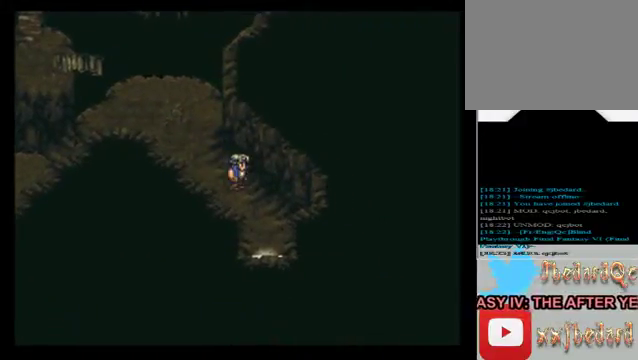
{"buttons": [], "left_stick": "right", "events": [[360, "left_stick", "right"]]}
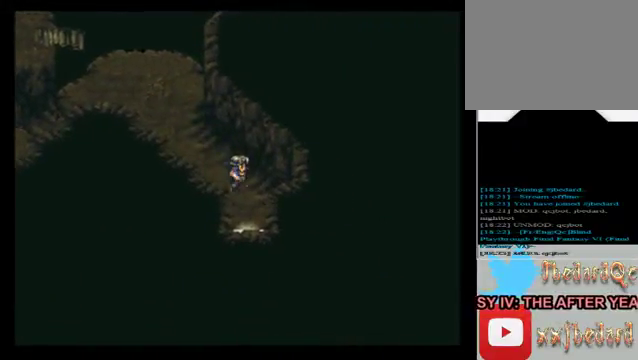
{"buttons": [], "left_stick": "down", "events": [[40, "left_stick", "down"]]}
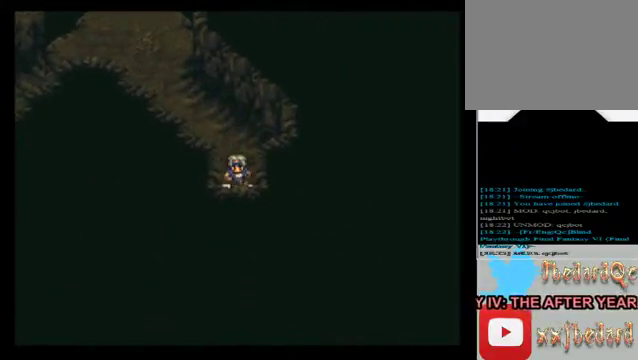
{"buttons": [], "left_stick": "down", "events": []}
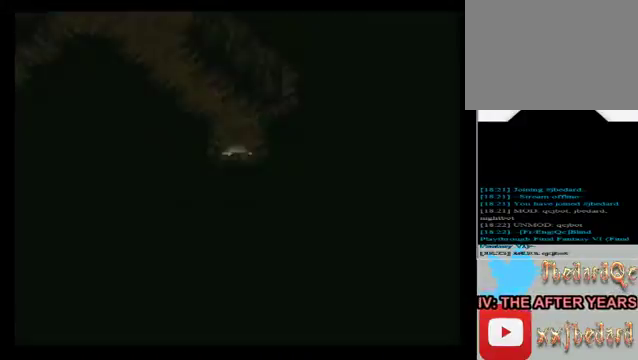
{"buttons": [], "left_stick": "center", "events": [[200, "left_stick", "center"]]}
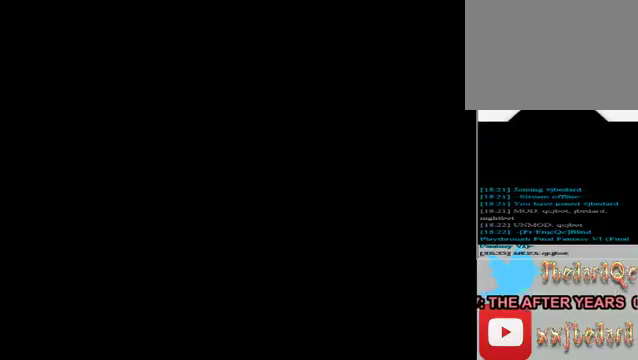
{"buttons": [], "left_stick": "center", "events": []}
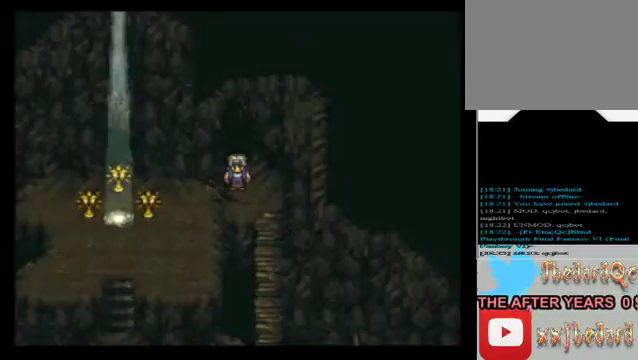
{"buttons": [], "left_stick": "center", "events": []}
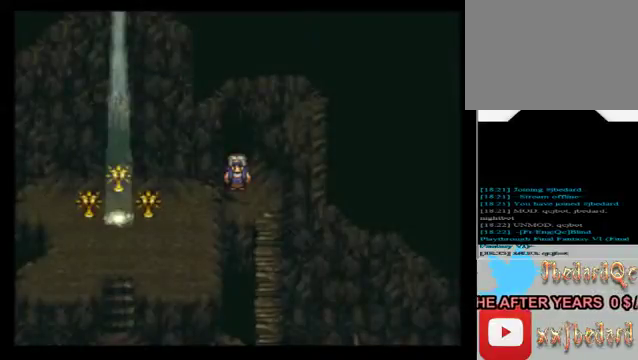
{"buttons": [], "left_stick": "down", "events": [[280, "left_stick", "down"]]}
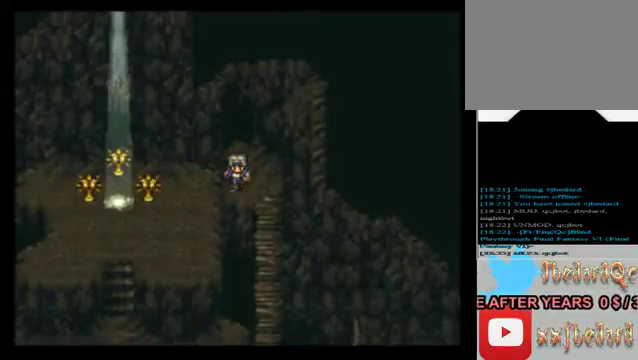
{"buttons": [], "left_stick": "down", "events": [[160, "left_stick", "right"], [280, "left_stick", "down"]]}
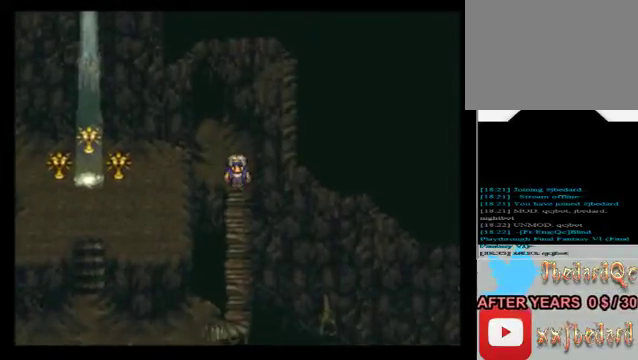
{"buttons": [], "left_stick": "down", "events": []}
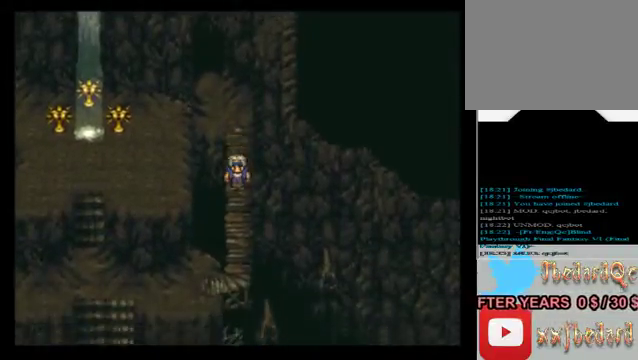
{"buttons": [], "left_stick": "down", "events": []}
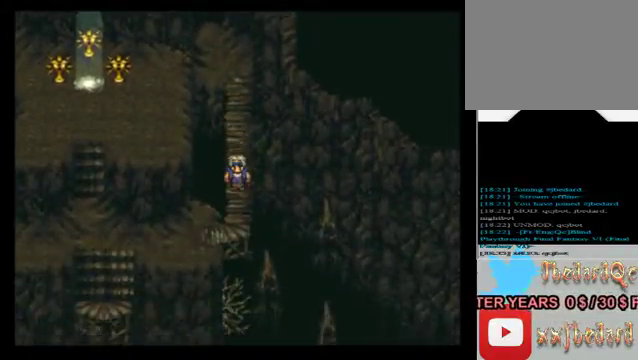
{"buttons": [], "left_stick": "down", "events": []}
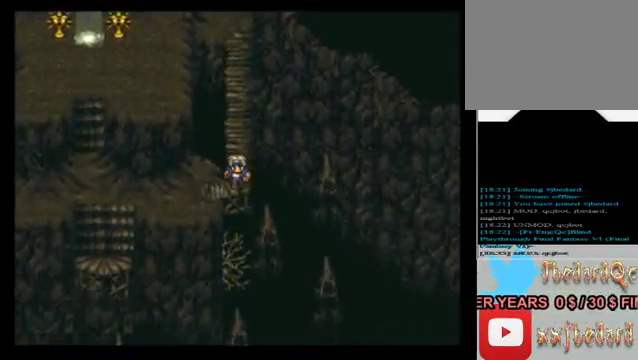
{"buttons": [], "left_stick": "left", "events": [[80, "left_stick", "left"]]}